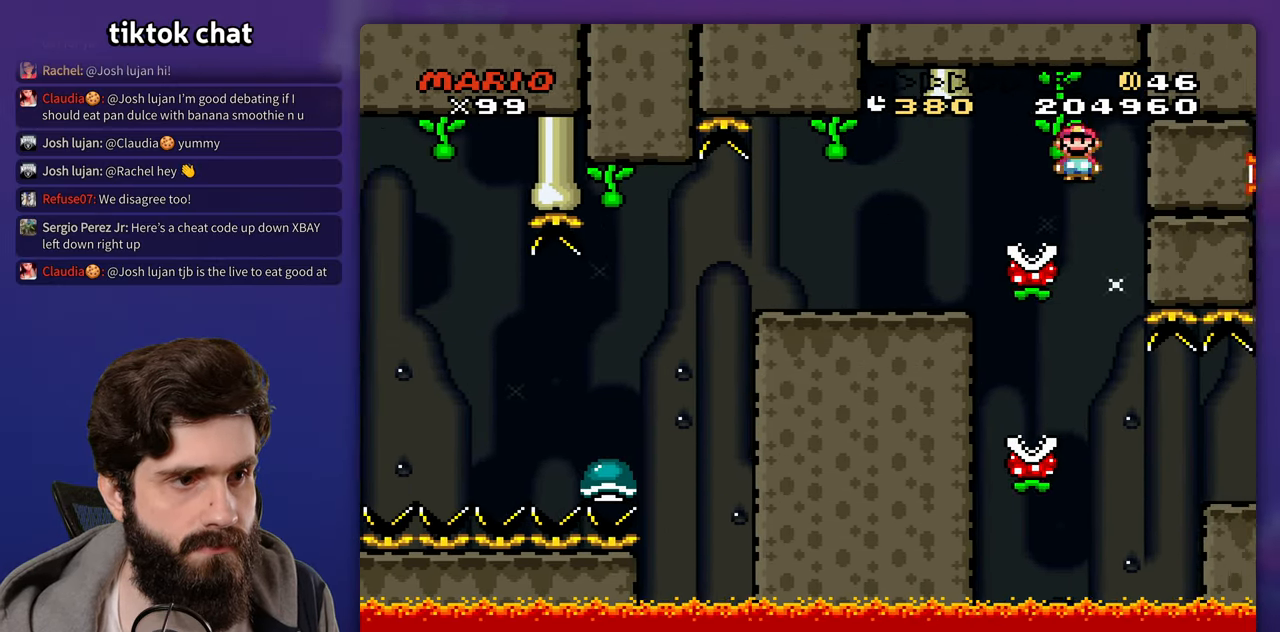
Gameplay with a controller (Nintendo layout); each line is a JSON object with the inputs held at the frame after it (dt_ms = milliseconds from this image to that frame). "events" lists button and stick changes between this image and that frame as [ms after this image, input, new state], when the widget could be followed in between. Not read: A DPAD_RIGHT L3 R3 X Y.
{"dt_ms": 500, "buttons": ["DPAD_UP"], "events": [[17, "DPAD_LEFT", "down"], [483, "DPAD_LEFT", "up"]]}
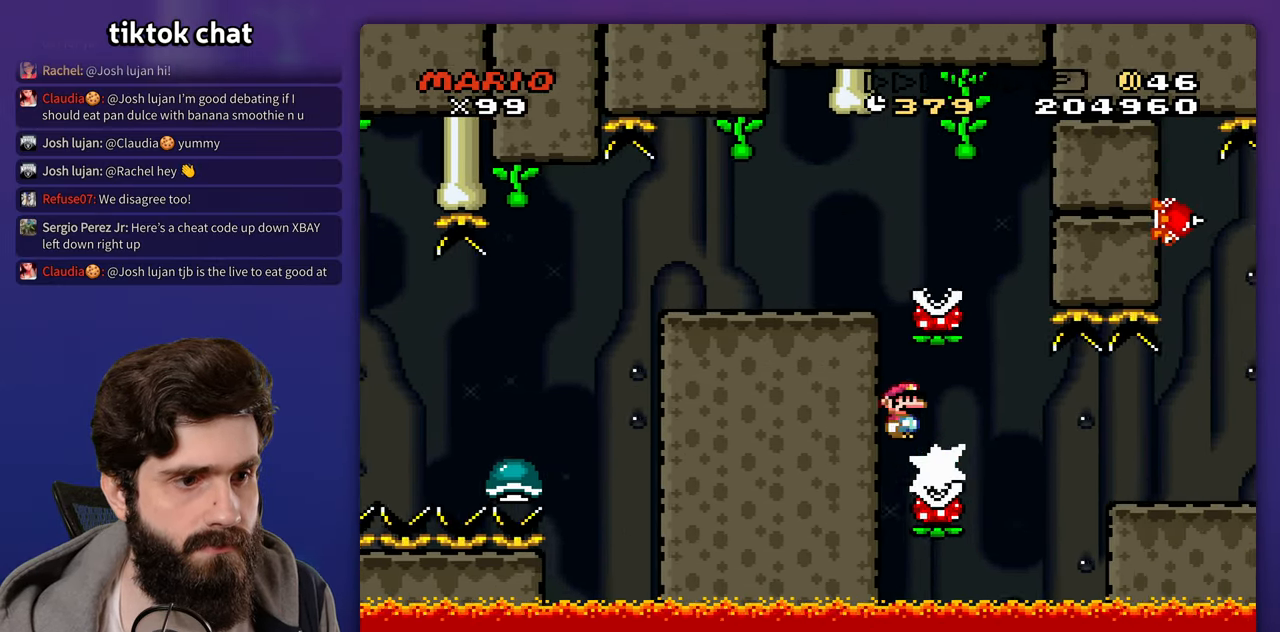
{"dt_ms": 1000, "buttons": ["DPAD_LEFT"]}
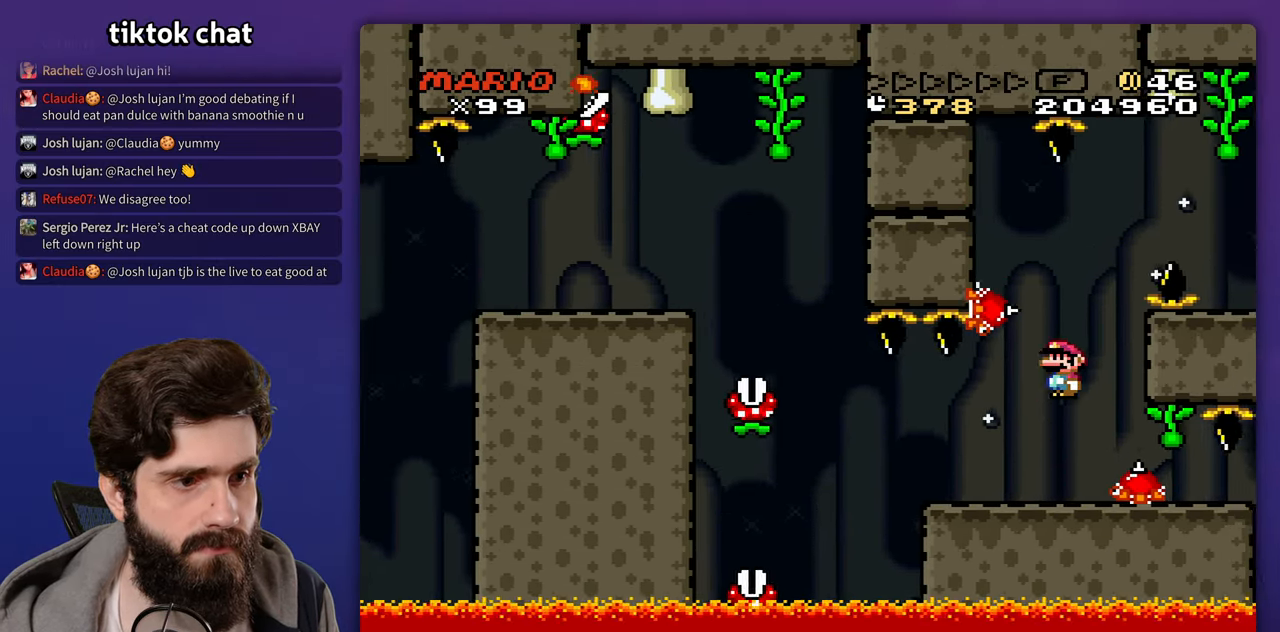
{"dt_ms": 500, "buttons": [], "events": [[50, "DPAD_LEFT", "up"], [283, "DPAD_LEFT", "down"], [450, "DPAD_LEFT", "up"]]}
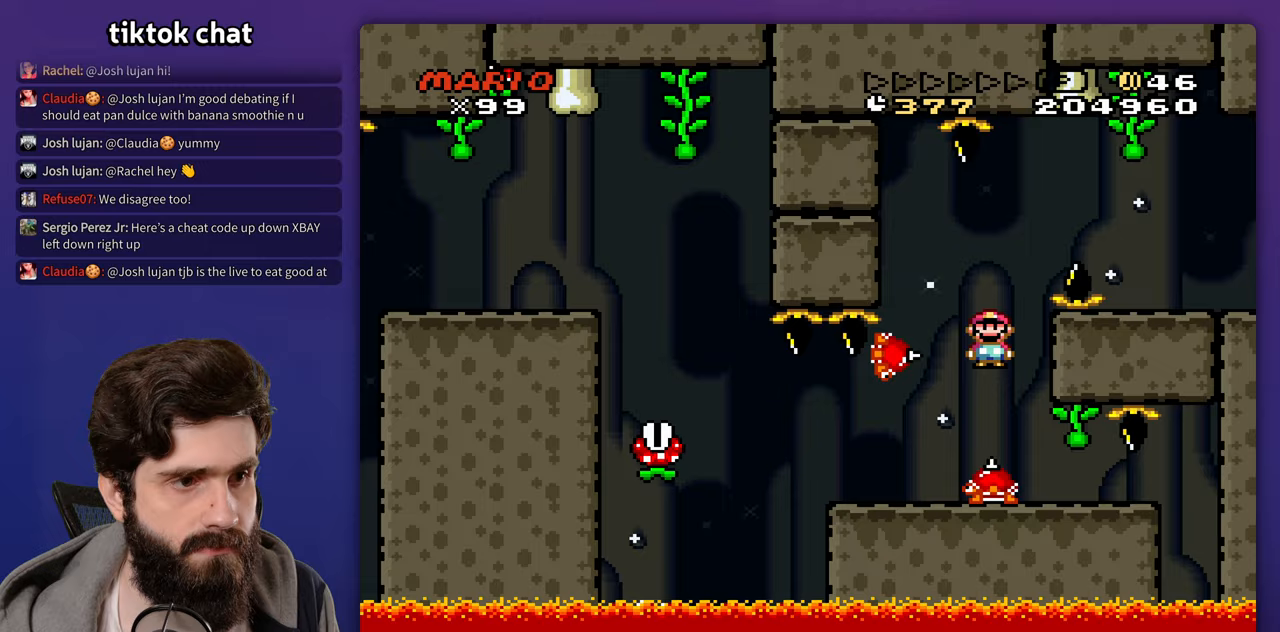
{"dt_ms": 500, "buttons": [], "events": []}
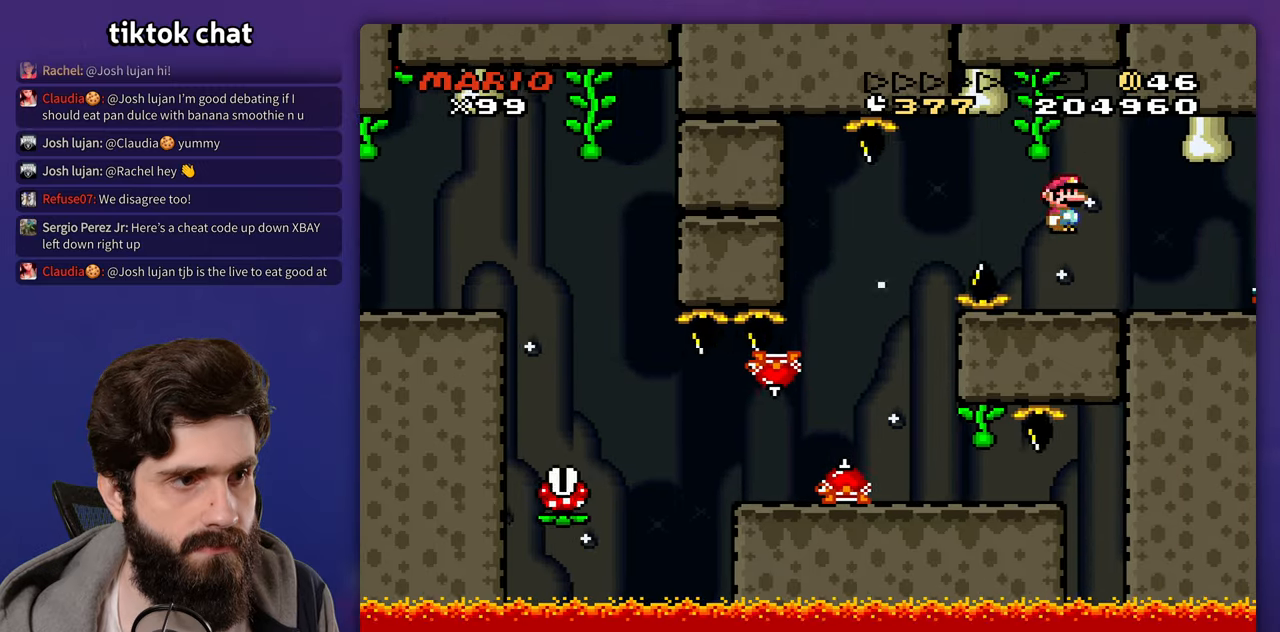
{"dt_ms": 500, "buttons": [], "events": [[50, "DPAD_LEFT", "down"], [200, "DPAD_LEFT", "up"], [367, "B", "down"], [417, "B", "up"]]}
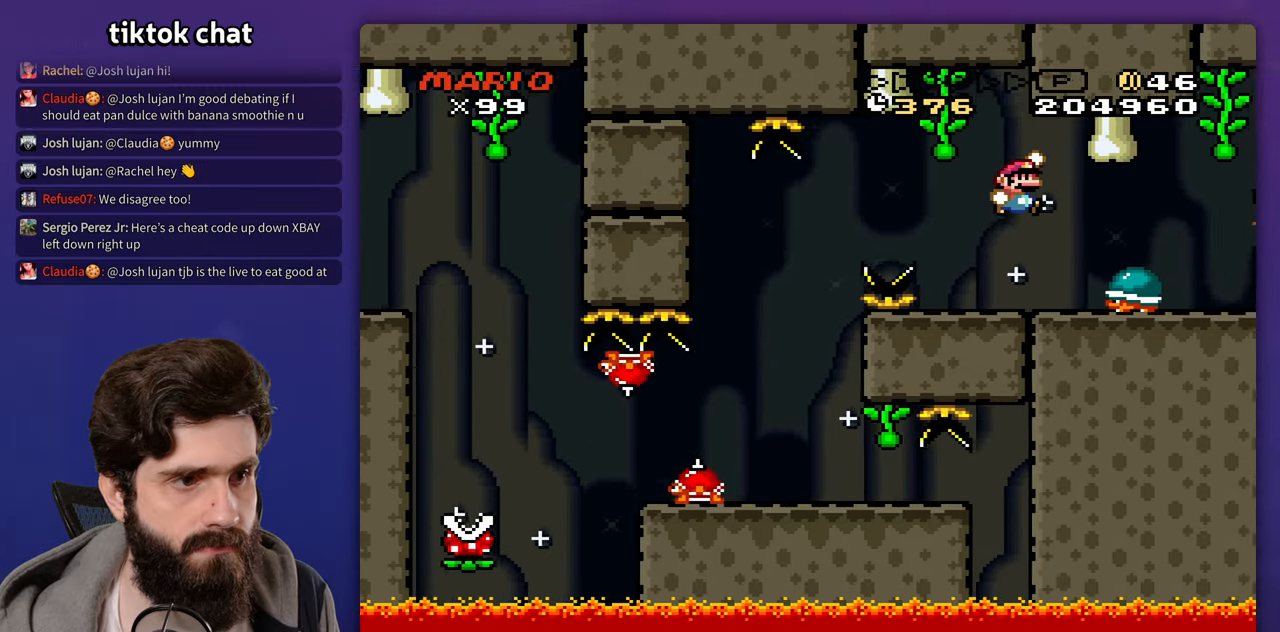
{"dt_ms": 500, "buttons": ["DPAD_LEFT"], "events": [[267, "DPAD_LEFT", "down"]]}
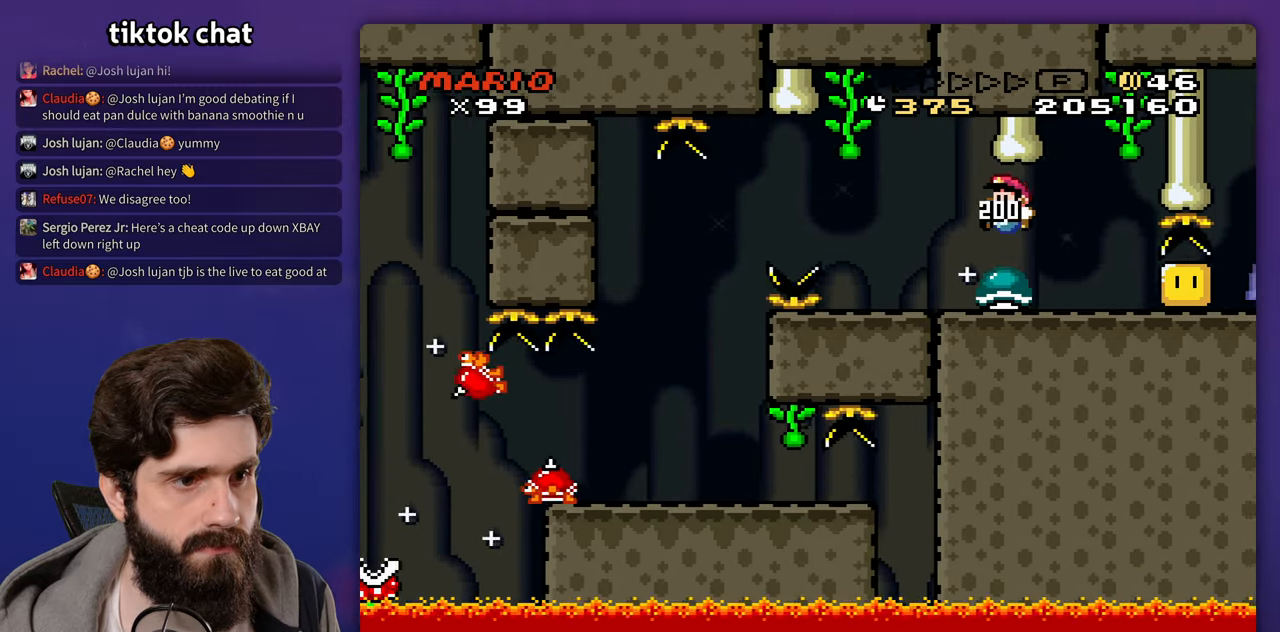
{"dt_ms": 500, "buttons": [], "events": [[183, "DPAD_LEFT", "up"], [417, "B", "down"], [467, "B", "up"]]}
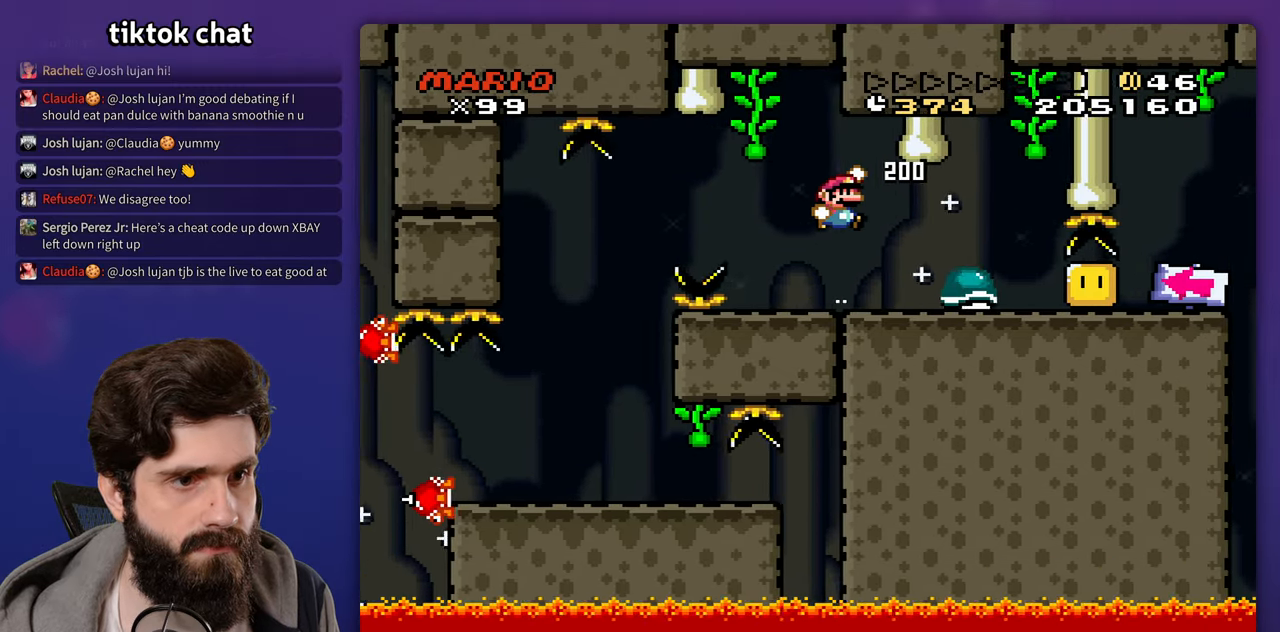
{"dt_ms": 500, "buttons": ["DPAD_LEFT"], "events": [[333, "DPAD_LEFT", "down"]]}
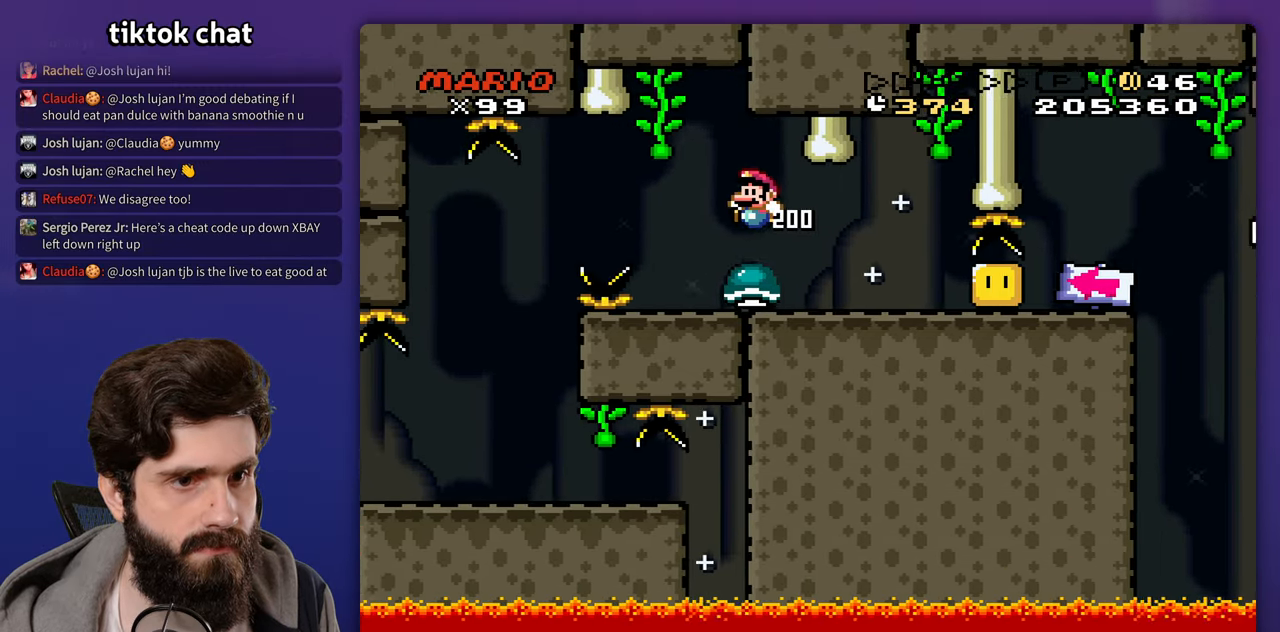
{"dt_ms": 500, "buttons": [], "events": [[17, "DPAD_LEFT", "up"]]}
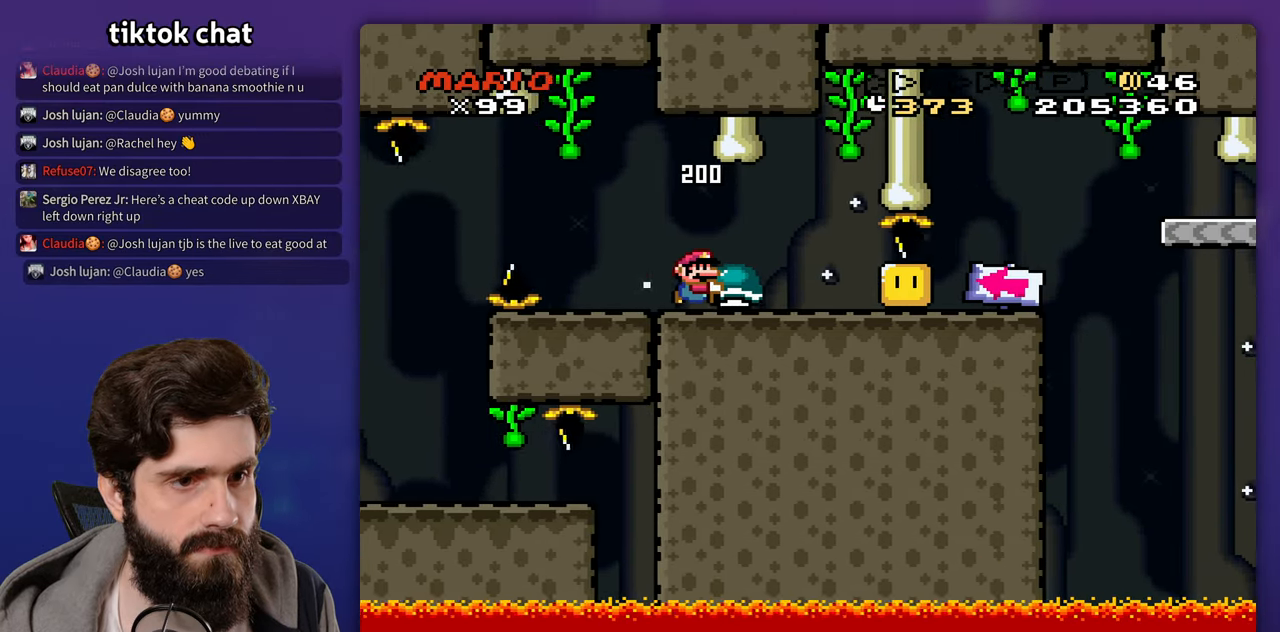
{"dt_ms": 500, "buttons": [], "events": [[317, "DPAD_LEFT", "down"], [350, "DPAD_LEFT", "up"]]}
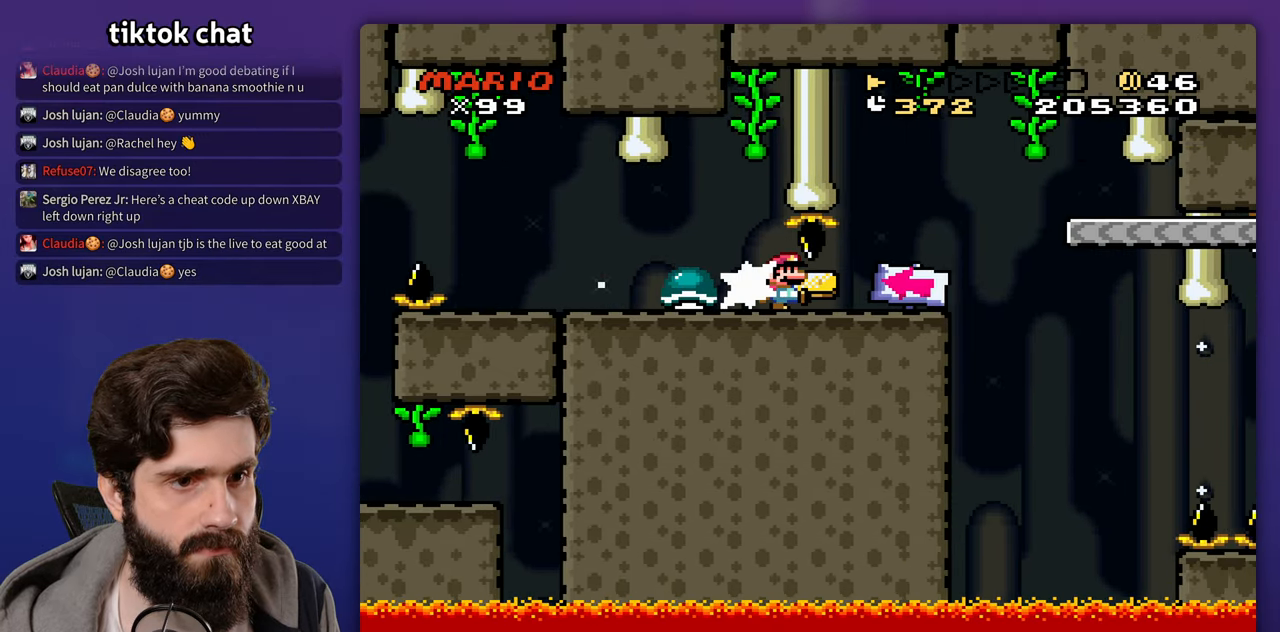
{"dt_ms": 500, "buttons": [], "events": [[317, "B", "down"], [400, "B", "up"]]}
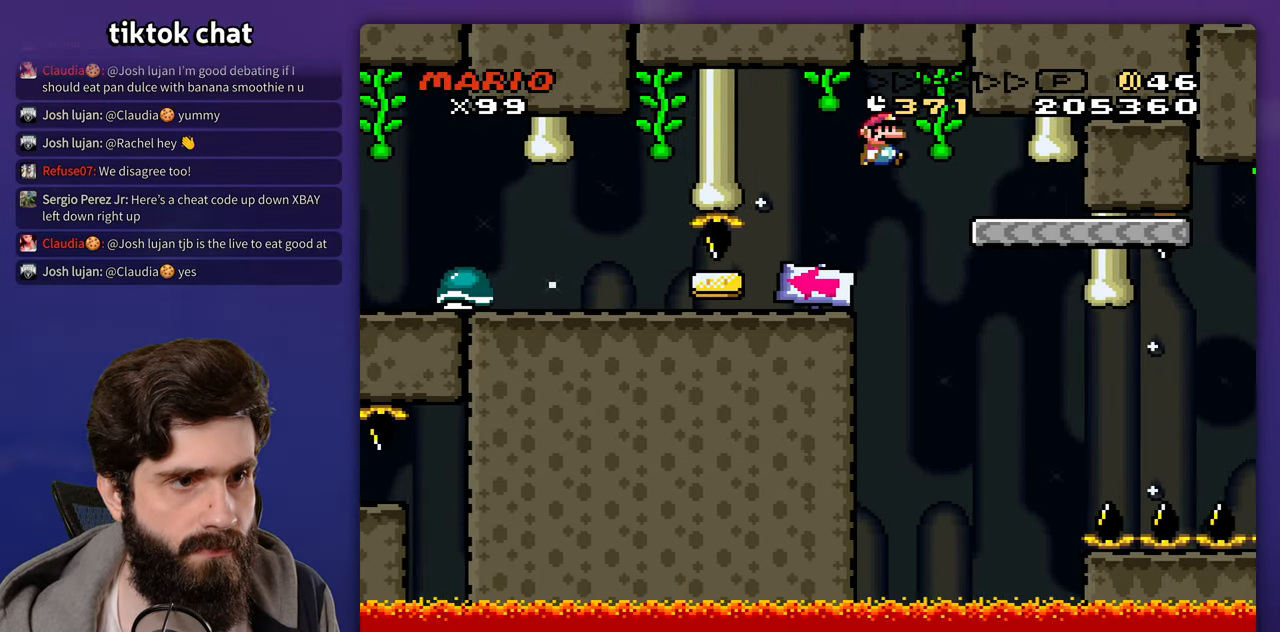
{"dt_ms": 500, "buttons": [], "events": [[167, "DPAD_LEFT", "down"], [267, "DPAD_LEFT", "up"]]}
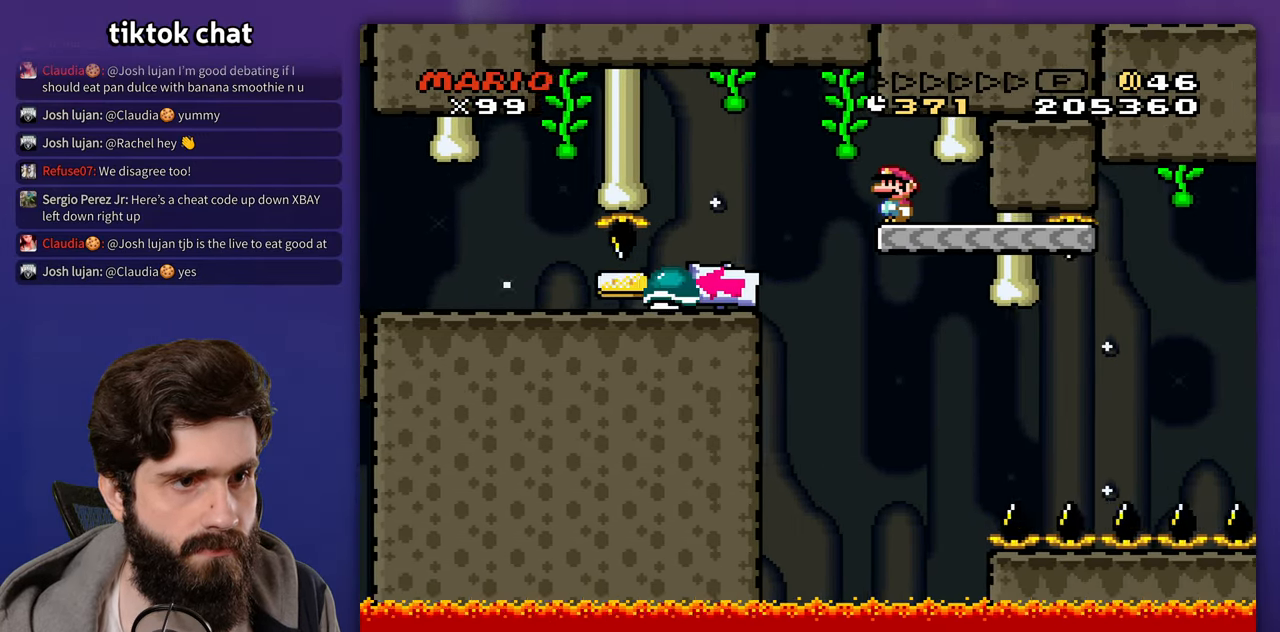
{"dt_ms": 500, "buttons": [], "events": []}
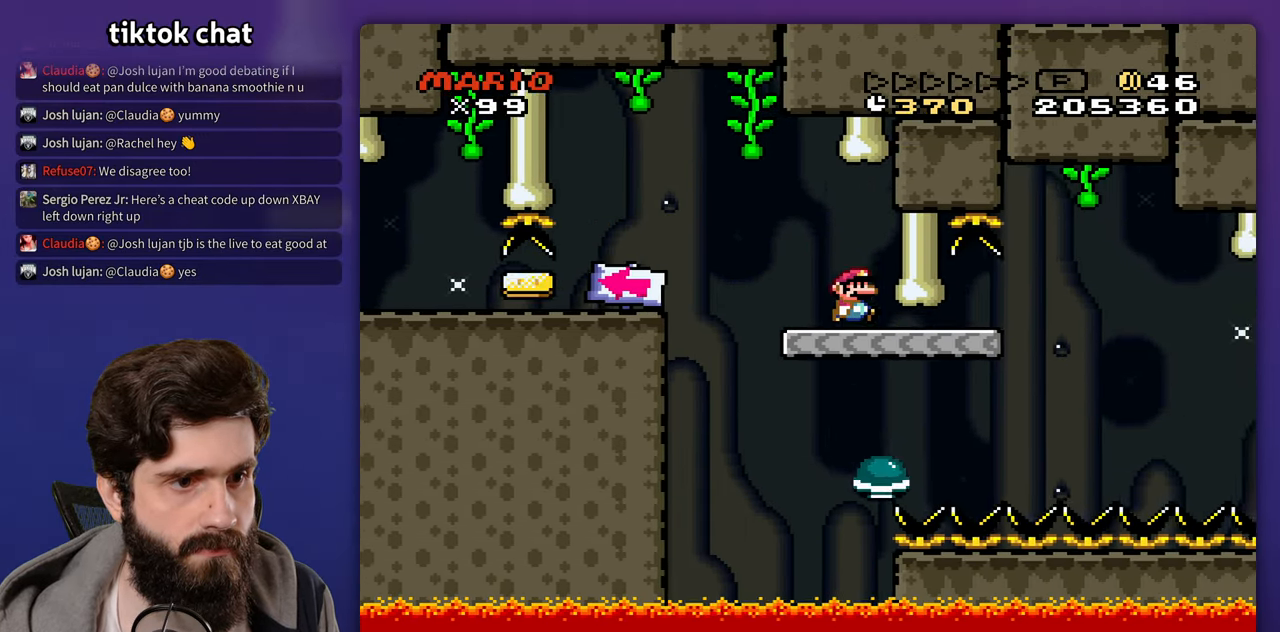
{"dt_ms": 500, "buttons": ["B"], "events": [[150, "B", "down"], [233, "B", "up"], [417, "B", "down"]]}
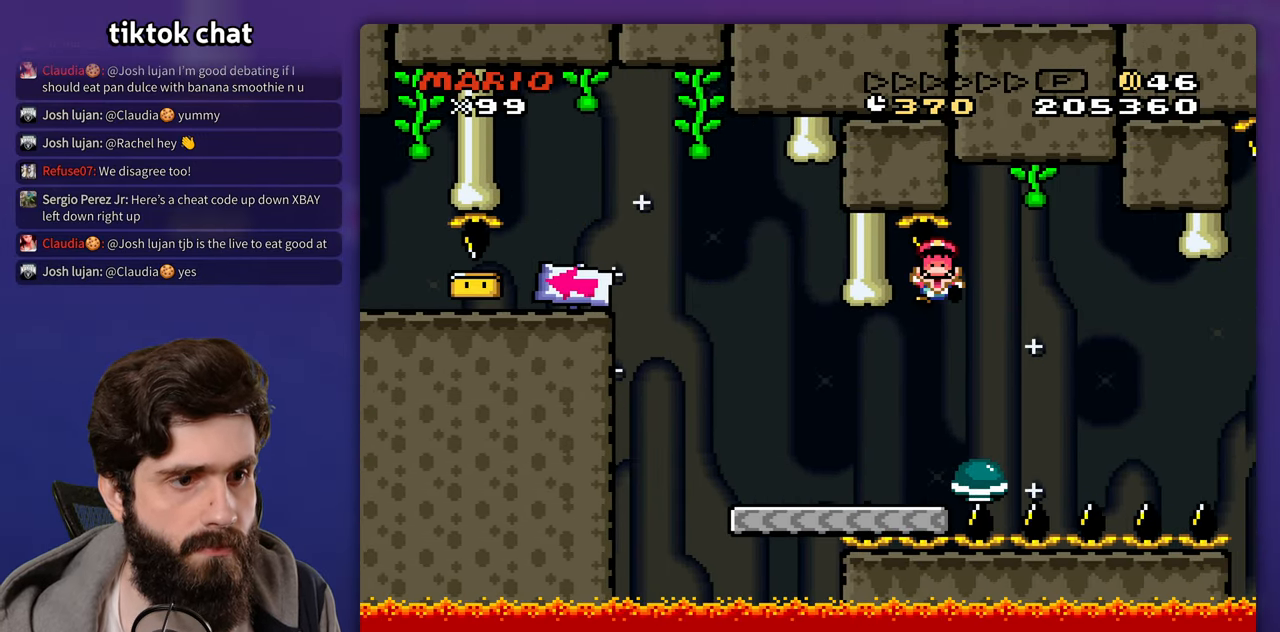
{"dt_ms": 500, "buttons": [], "events": [[117, "B", "up"]]}
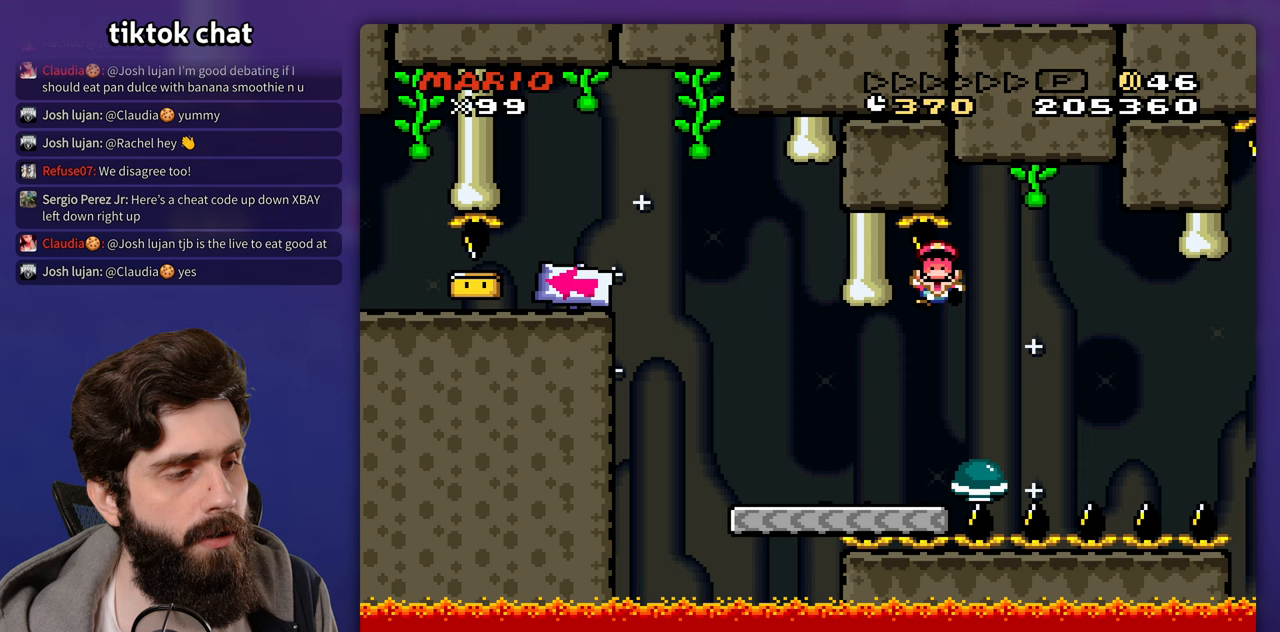
{"dt_ms": 500, "buttons": []}
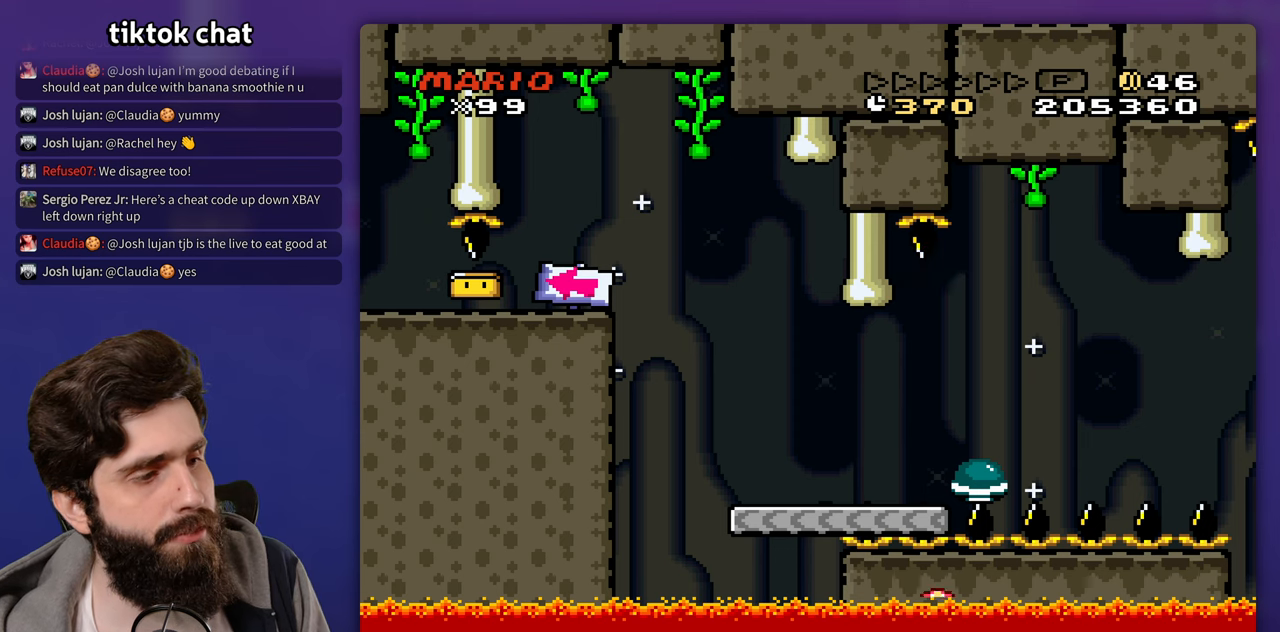
{"dt_ms": 500, "buttons": [], "events": []}